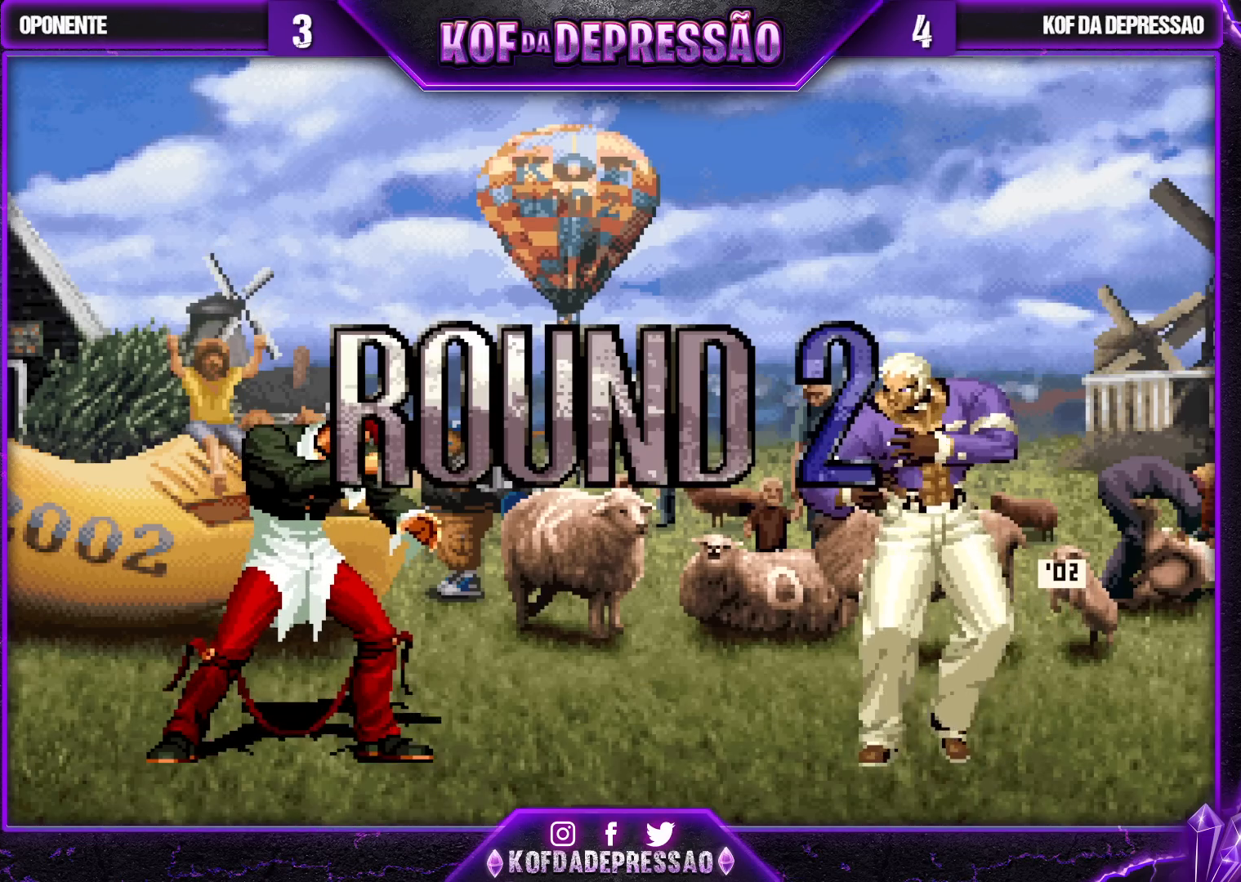
Gameplay with a controller (arcade stick); each line is a JSON object with the inputs held at the frame after it. "events" lists button and stick changes between this image and that frame as [ms after this image, input, new state], when the widget could be followed in between. Not read: L3 R3.
{"buttons": ["SQUARE"], "left_stick": "center", "events": [[67, "CIRCLE", "down"], [67, "CROSS", "down"], [67, "SQUARE", "down"], [67, "TRIANGLE", "down"], [100, "CIRCLE", "up"], [100, "CROSS", "up"], [100, "SQUARE", "up"], [100, "TRIANGLE", "up"], [167, "CROSS", "down"], [167, "SQUARE", "down"], [167, "TRIANGLE", "down"], [233, "CROSS", "up"], [233, "SQUARE", "up"], [233, "TRIANGLE", "up"], [267, "CROSS", "down"], [267, "SQUARE", "down"], [267, "TRIANGLE", "down"], [467, "TRIANGLE", "up"], [500, "CROSS", "up"]]}
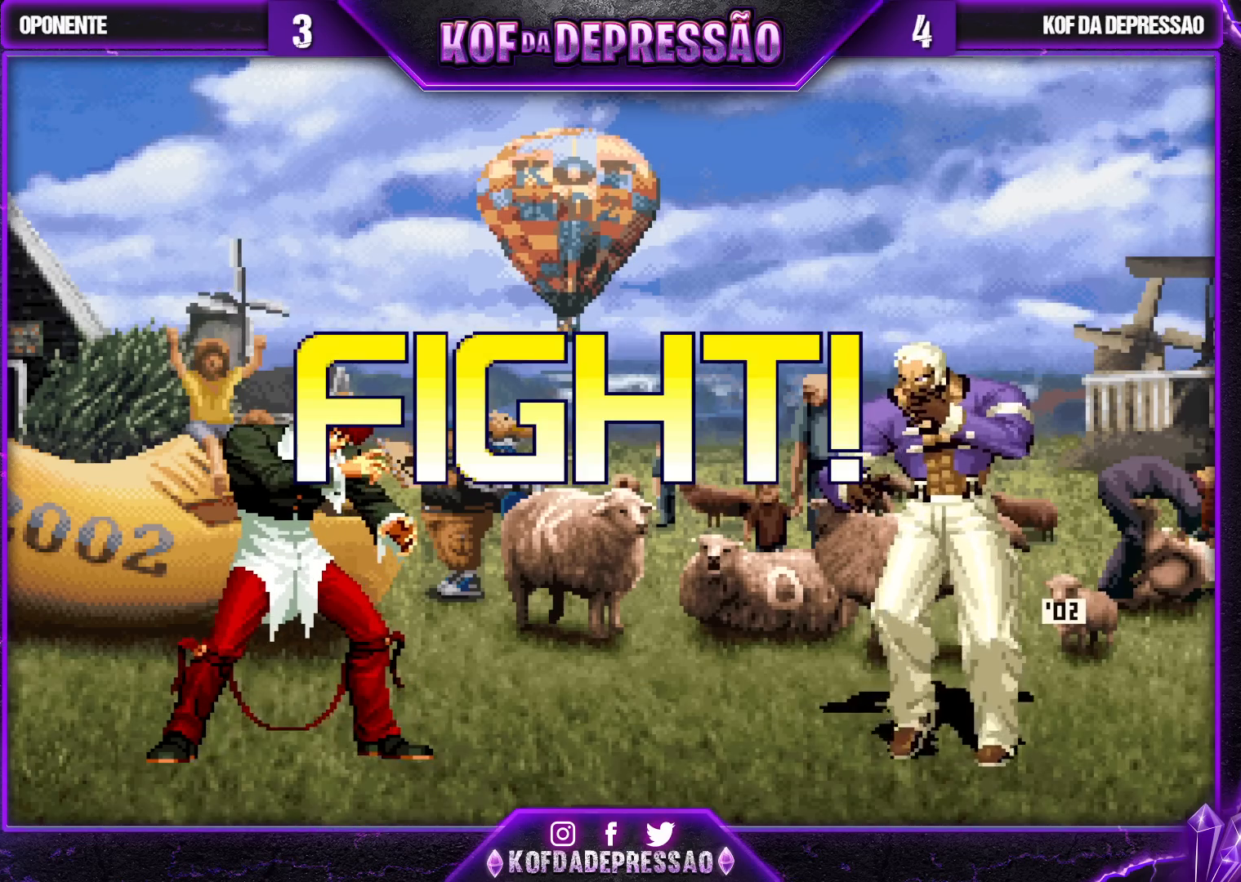
{"buttons": [], "left_stick": "center", "events": [[33, "SQUARE", "up"], [267, "left_stick", "left"], [367, "SQUARE", "down"], [367, "left_stick", "down-right"], [433, "SQUARE", "up"], [500, "left_stick", "center"]]}
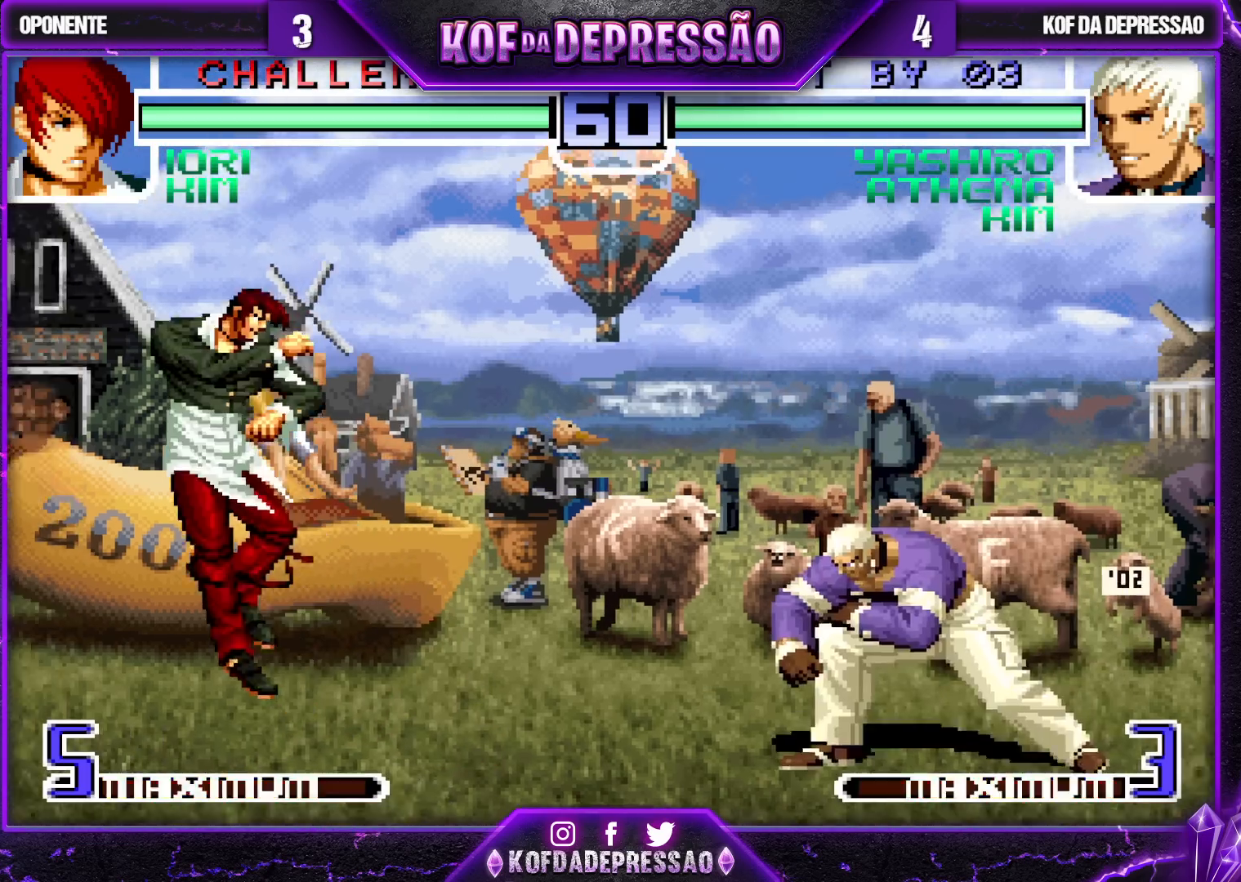
{"buttons": [], "left_stick": "down", "events": [[67, "left_stick", "down"], [167, "left_stick", "up-left"], [250, "left_stick", "center"], [383, "CROSS", "down"], [450, "CROSS", "up"], [467, "left_stick", "down"]]}
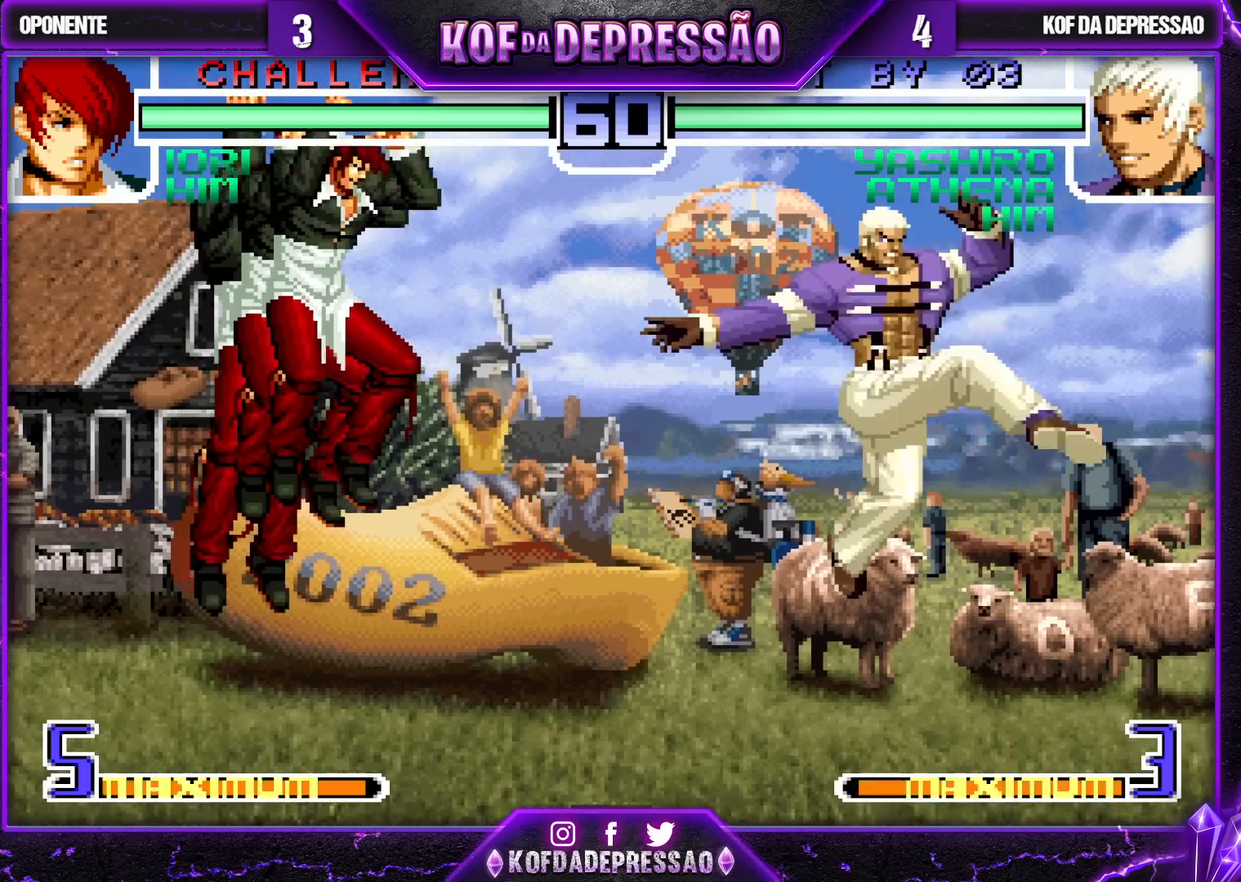
{"buttons": ["SQUARE"], "left_stick": "down-right", "events": [[17, "left_stick", "left"], [117, "left_stick", "right"], [250, "left_stick", "left"], [333, "left_stick", "center"], [383, "left_stick", "left"], [483, "SQUARE", "down"], [483, "left_stick", "down-right"]]}
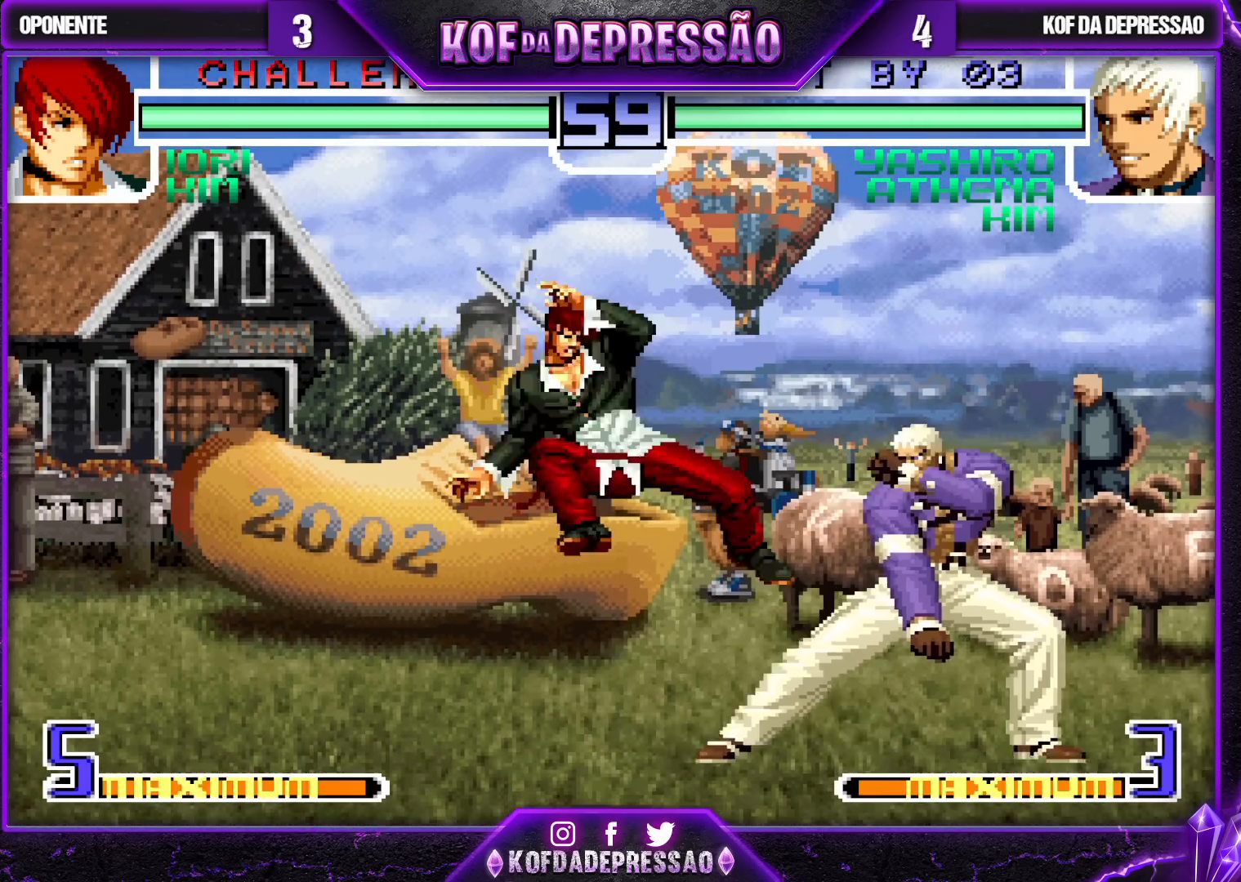
{"buttons": [], "left_stick": "down-right", "events": [[50, "SQUARE", "up"], [233, "left_stick", "up"], [317, "SQUARE", "down"], [317, "left_stick", "center"], [400, "SQUARE", "up"], [483, "left_stick", "down-right"]]}
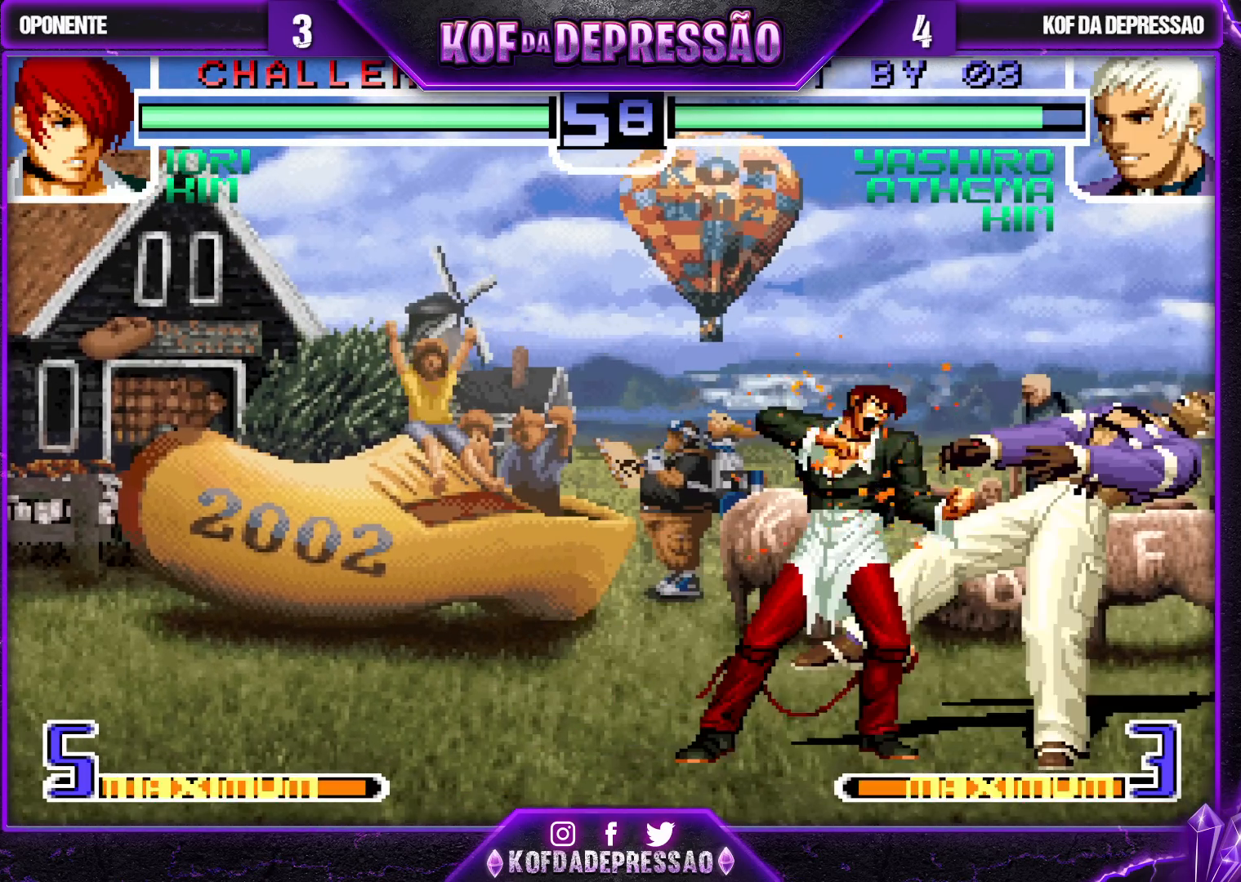
{"buttons": [], "left_stick": "down-right", "events": []}
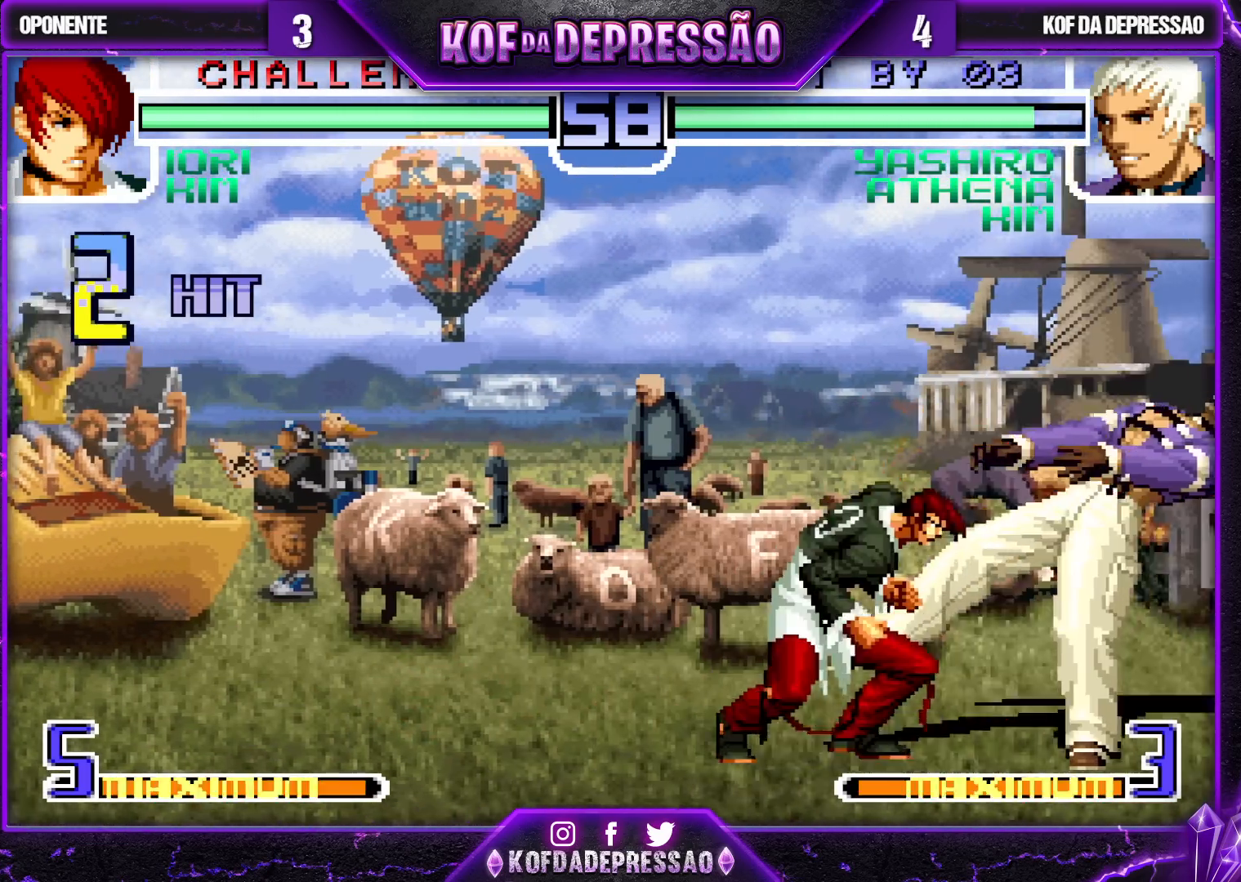
{"buttons": [], "left_stick": "center", "events": [[83, "left_stick", "center"], [150, "SQUARE", "down"], [217, "SQUARE", "up"]]}
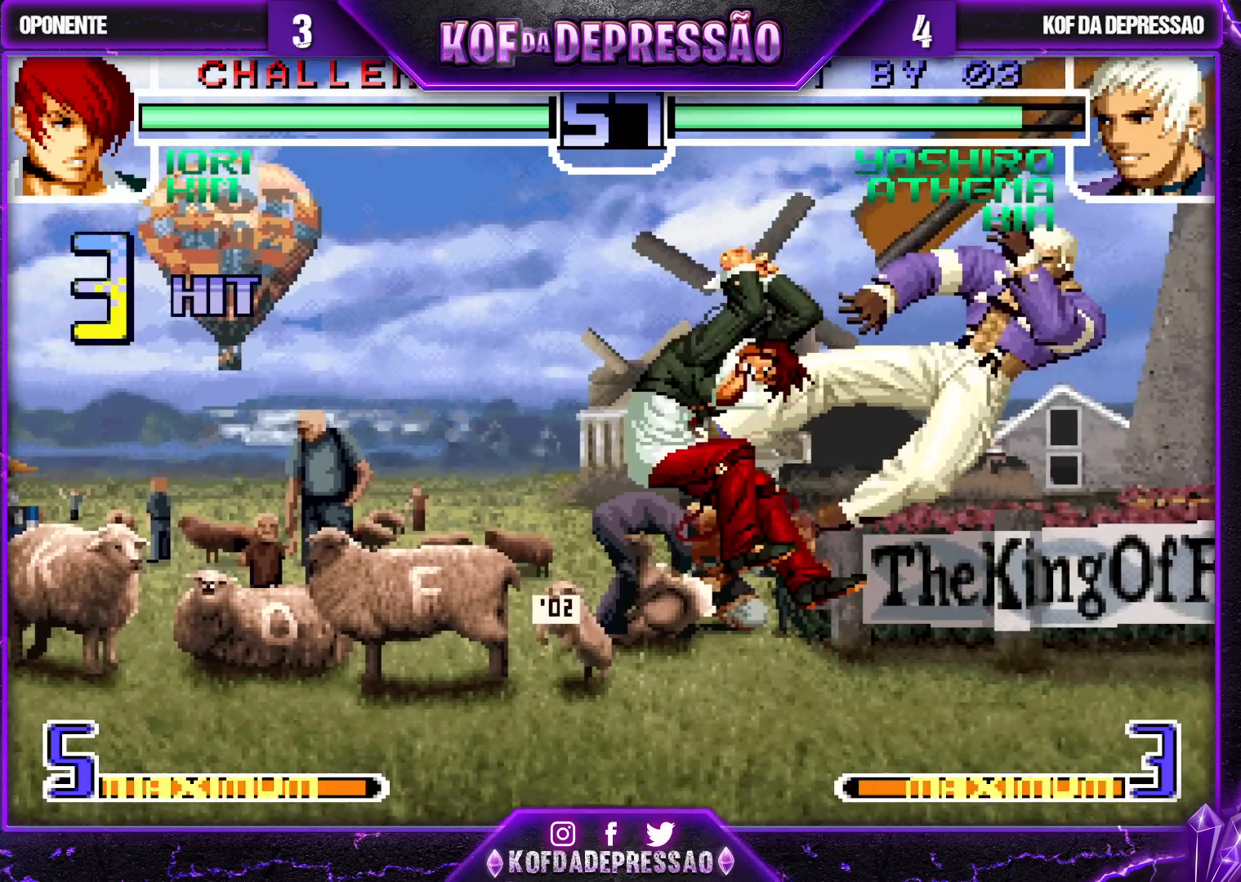
{"buttons": [], "left_stick": "center", "events": [[350, "TRIANGLE", "down"], [383, "CROSS", "down"], [383, "SQUARE", "down"], [433, "CROSS", "up"], [433, "TRIANGLE", "up"], [450, "SQUARE", "up"]]}
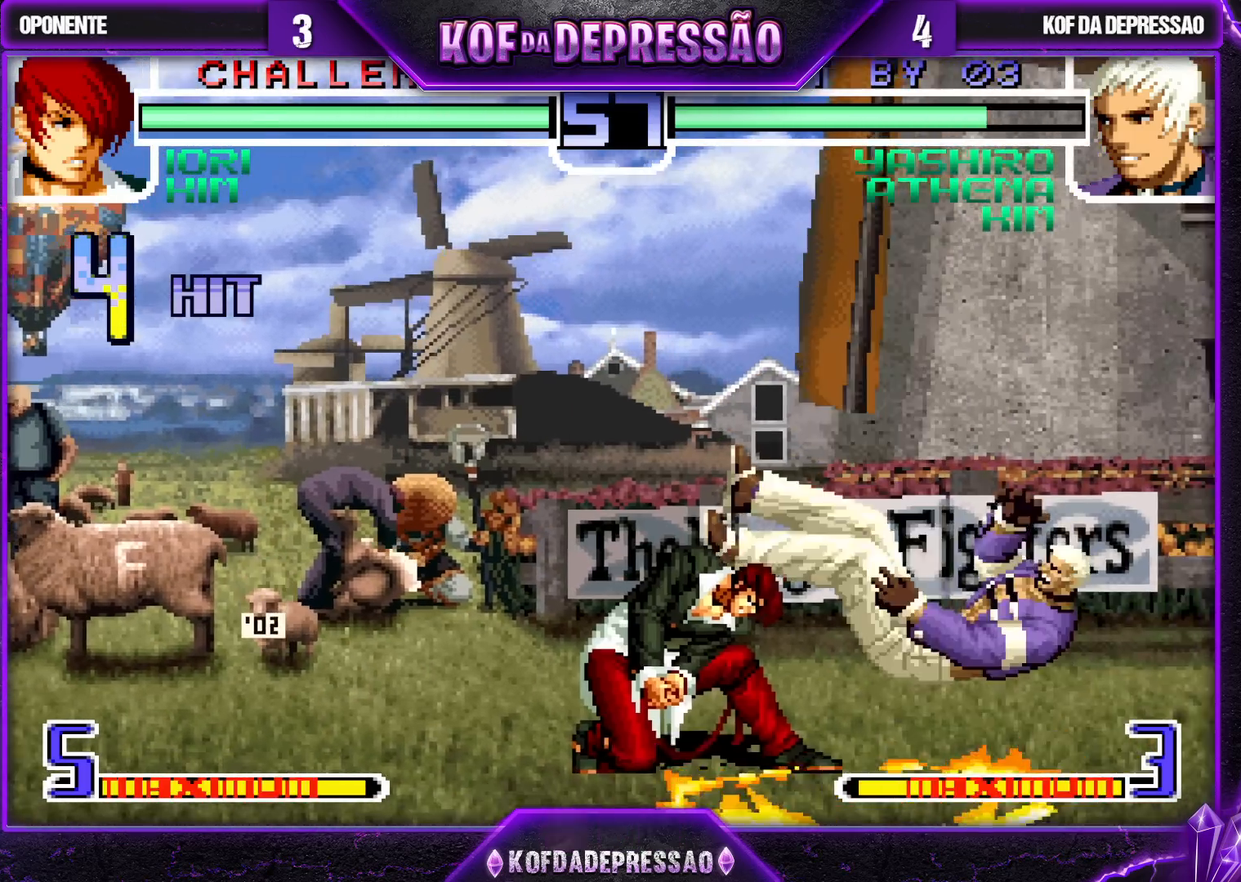
{"buttons": [], "left_stick": "center", "events": [[150, "CROSS", "down"], [150, "SQUARE", "down"], [150, "TRIANGLE", "down"], [167, "CROSS", "up"], [183, "SQUARE", "up"], [183, "TRIANGLE", "up"], [217, "CROSS", "down"], [217, "TRIANGLE", "down"], [233, "SQUARE", "down"], [300, "CROSS", "up"], [300, "SQUARE", "up"], [317, "TRIANGLE", "up"]]}
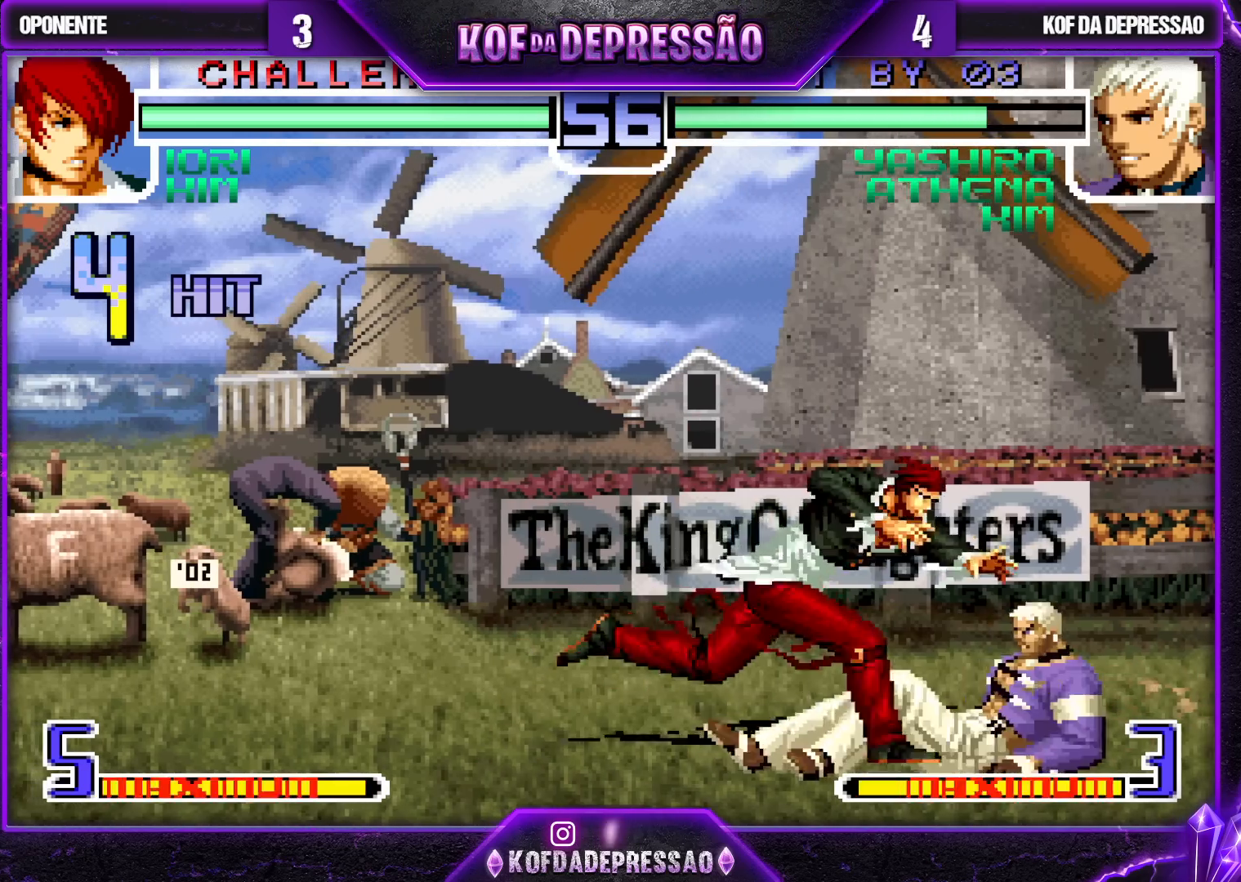
{"buttons": [], "left_stick": "down-right", "events": [[83, "left_stick", "down-right"]]}
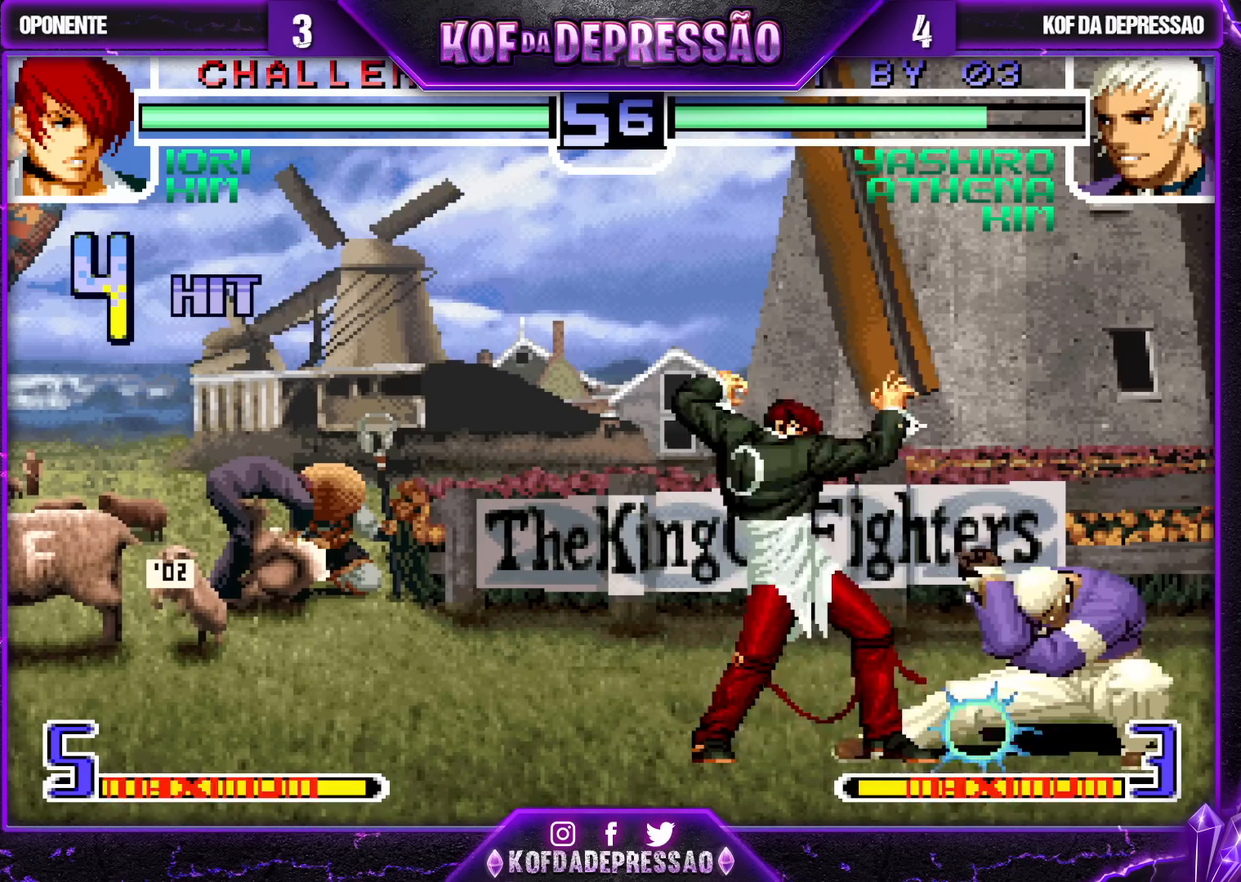
{"buttons": [], "left_stick": "down-right", "events": []}
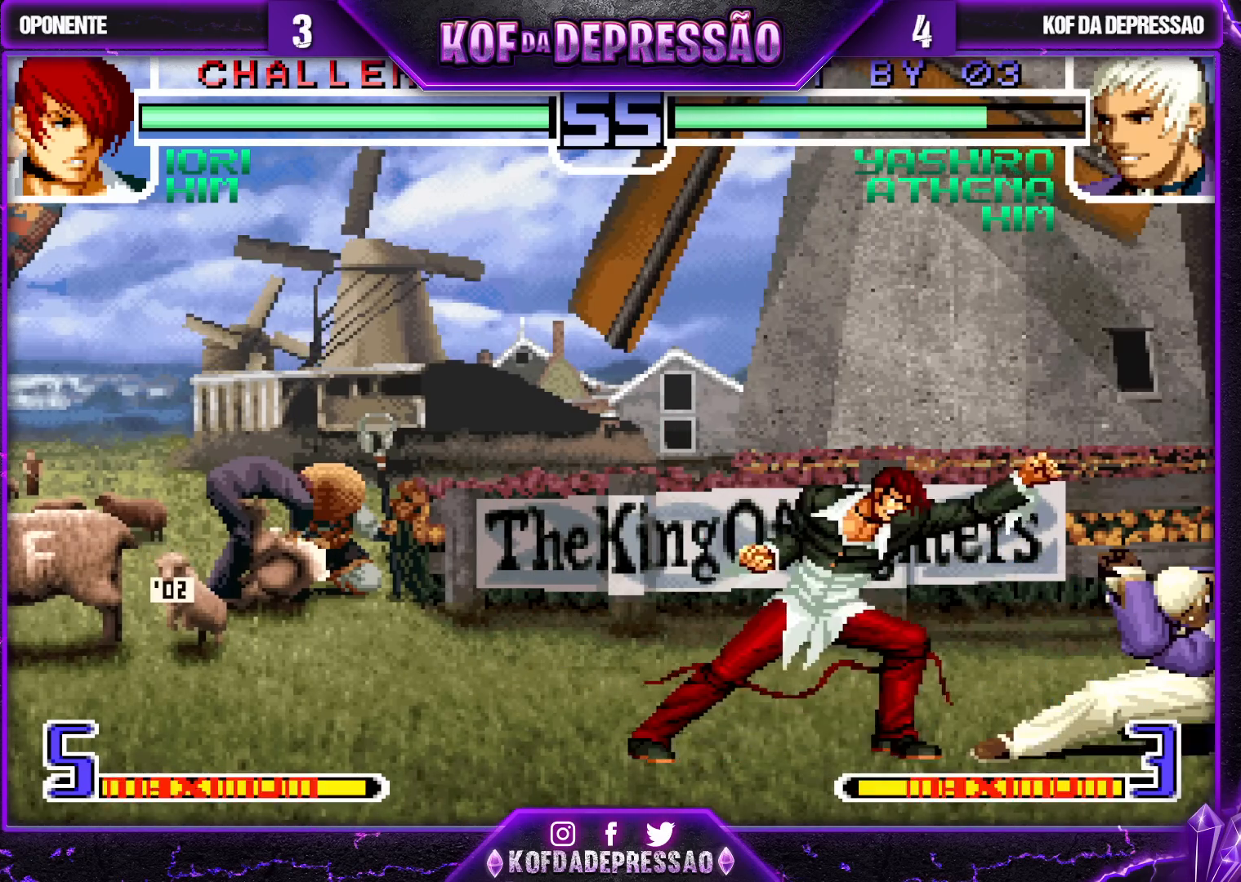
{"buttons": ["SQUARE"], "left_stick": "center", "events": [[267, "left_stick", "left"], [350, "left_stick", "down"], [417, "SQUARE", "down"], [417, "left_stick", "left"], [500, "left_stick", "center"]]}
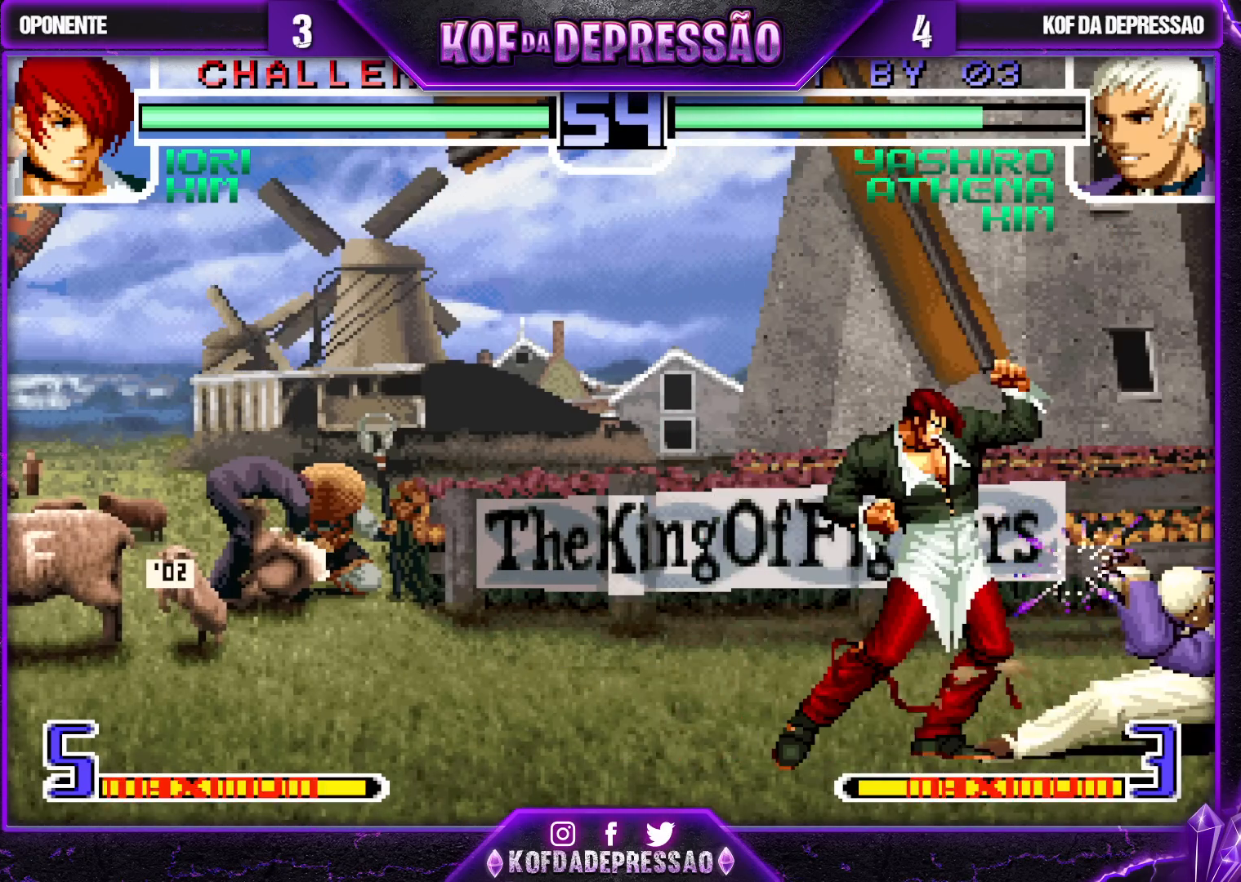
{"buttons": [], "left_stick": "right", "events": [[33, "SQUARE", "up"], [183, "left_stick", "right"]]}
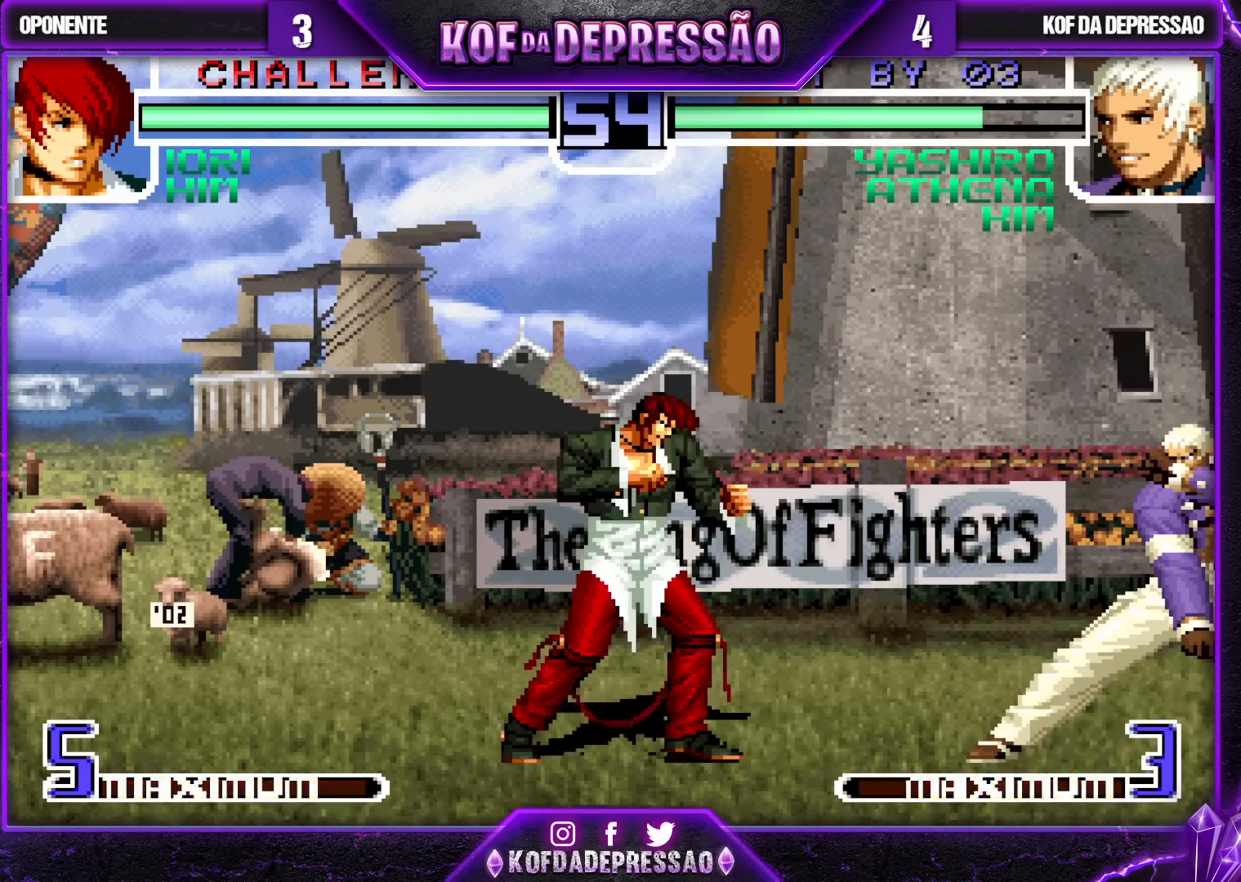
{"buttons": [], "left_stick": "center", "events": [[50, "left_stick", "up"], [117, "left_stick", "center"], [183, "CROSS", "down"], [250, "CROSS", "up"]]}
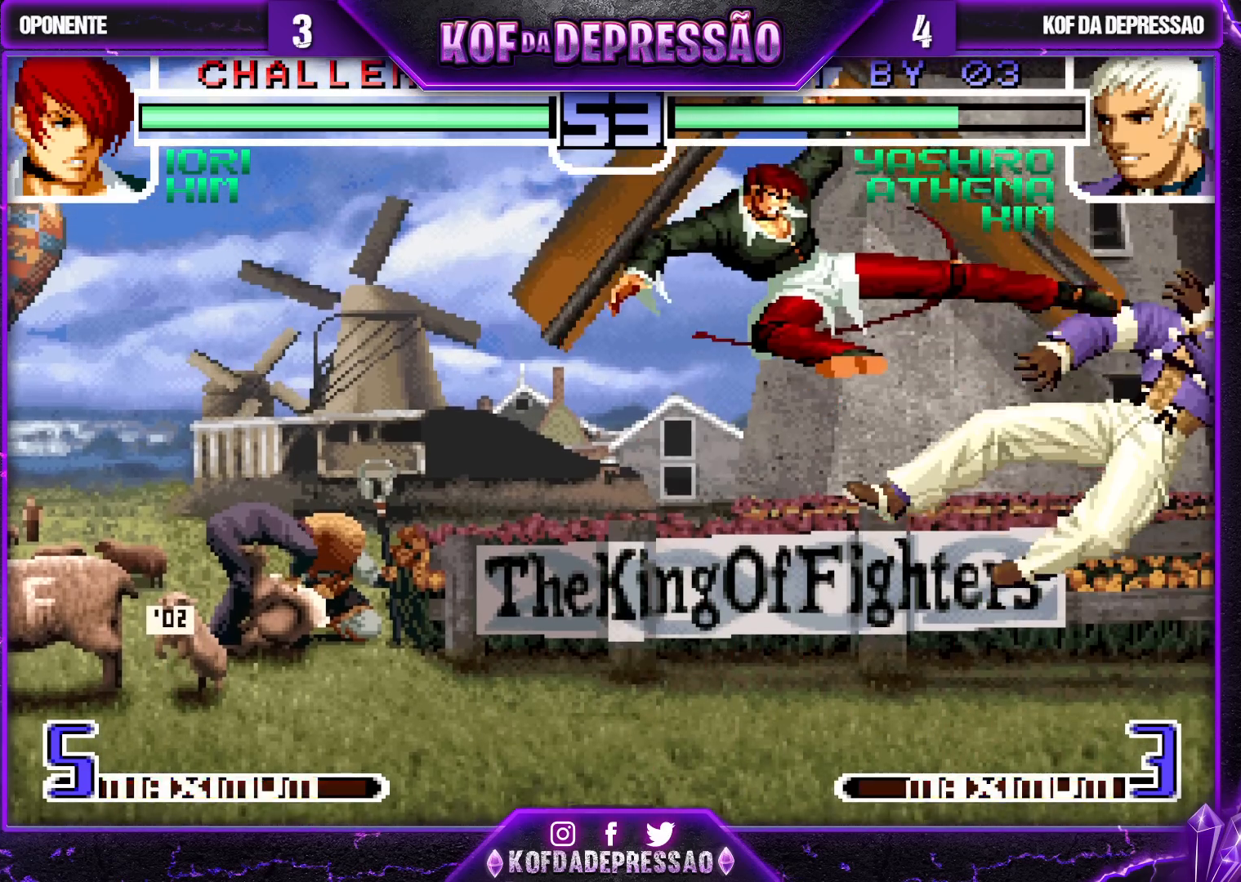
{"buttons": [], "left_stick": "up-left", "events": [[317, "left_stick", "down"], [450, "SQUARE", "down"], [450, "left_stick", "up-left"], [483, "SQUARE", "up"]]}
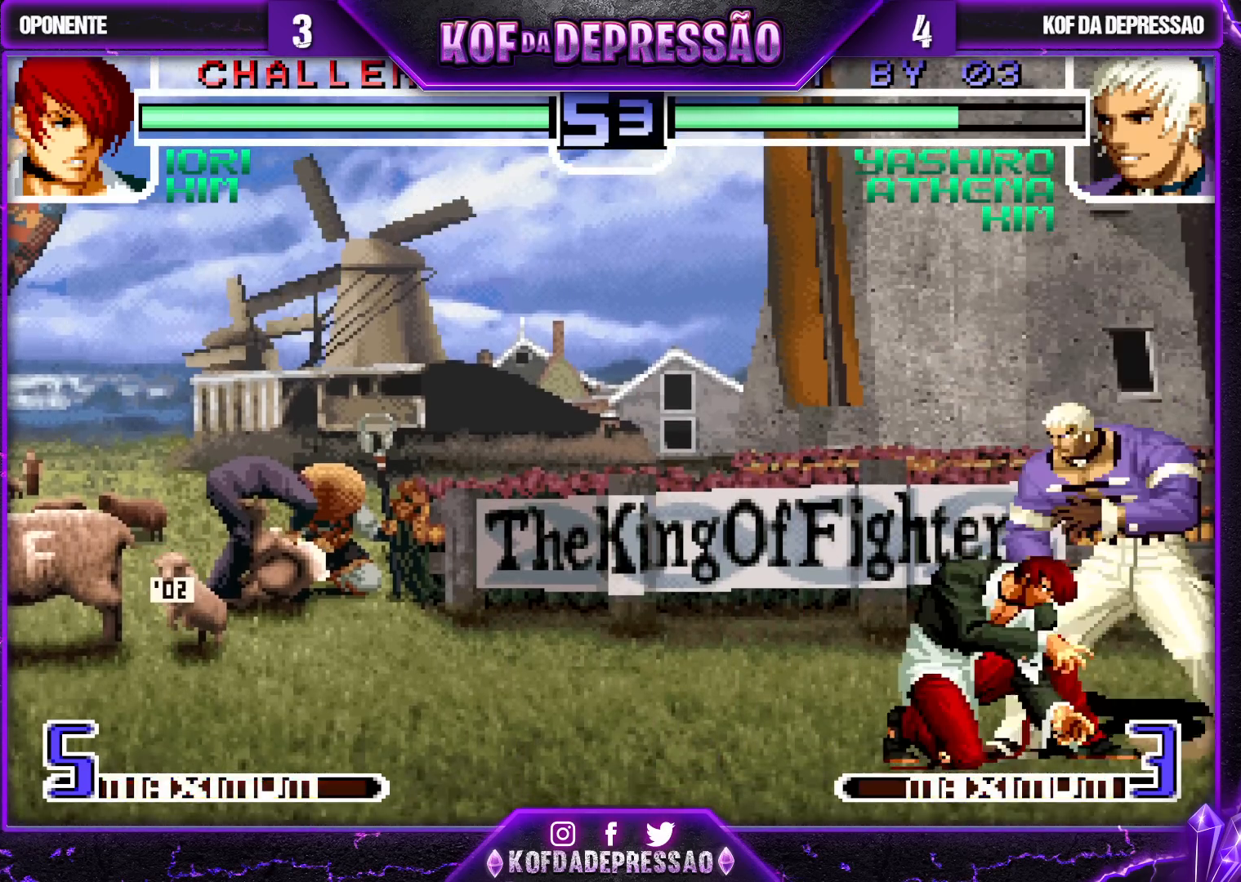
{"buttons": [], "left_stick": "center", "events": [[33, "SQUARE", "down"], [117, "SQUARE", "up"], [383, "left_stick", "center"]]}
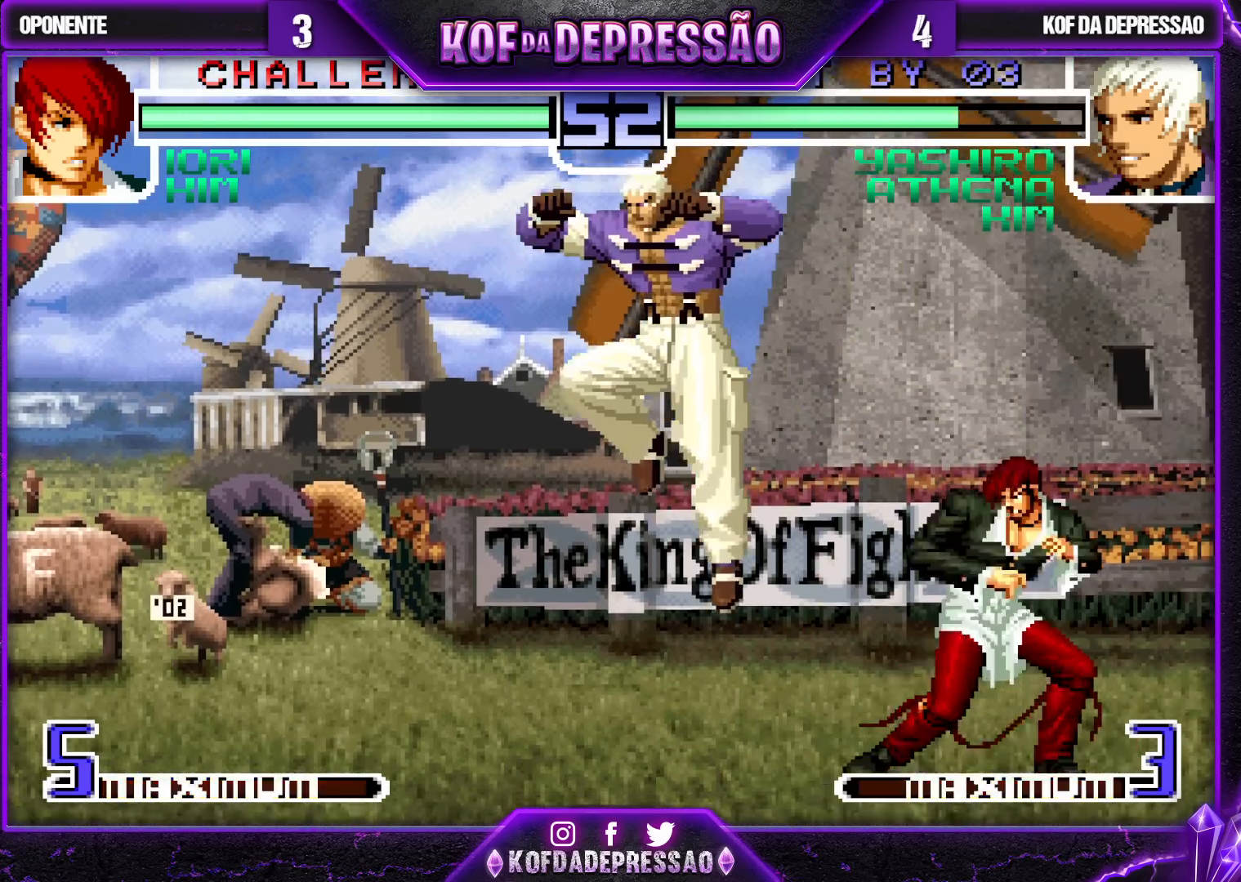
{"buttons": [], "left_stick": "right", "events": [[117, "left_stick", "left"], [350, "left_stick", "center"], [400, "left_stick", "down"], [450, "left_stick", "right"]]}
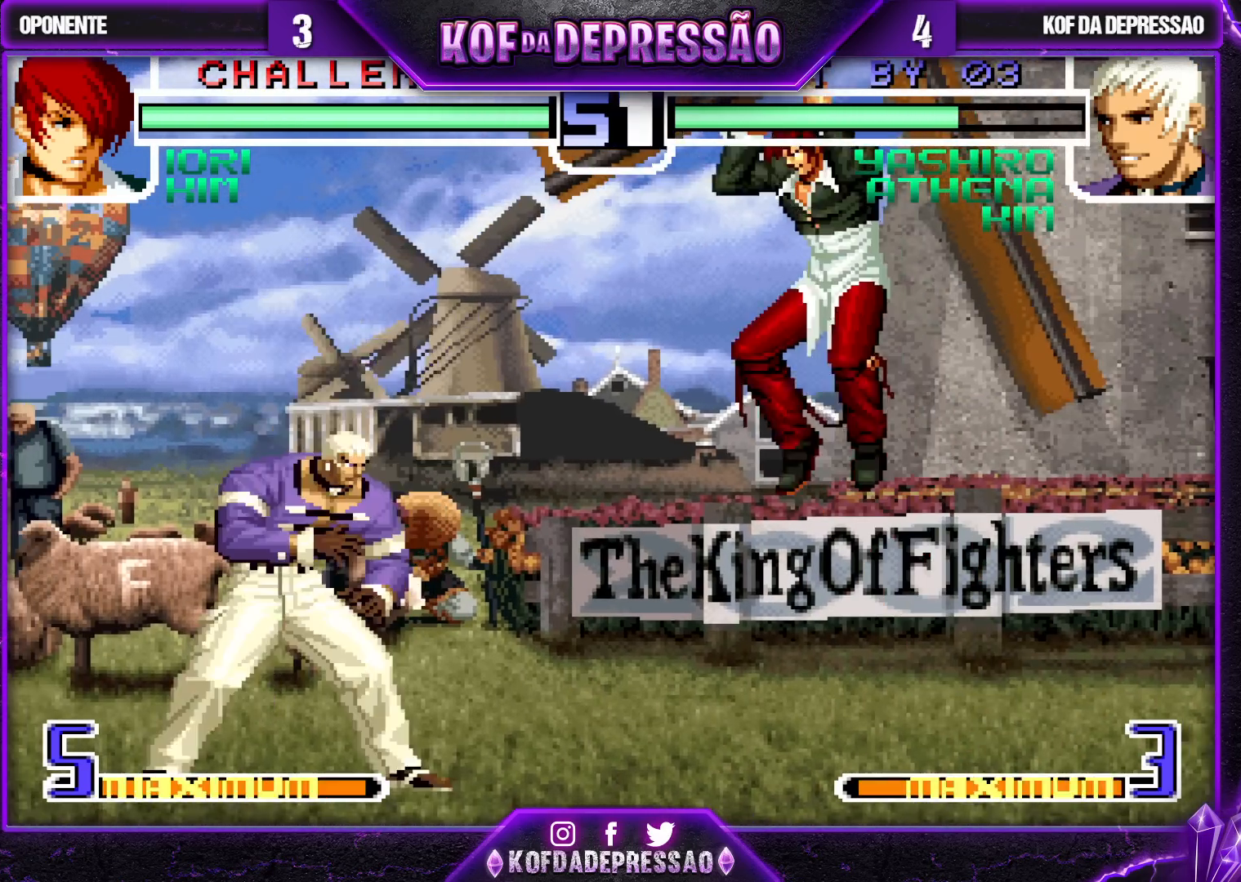
{"buttons": [], "left_stick": "center", "events": [[50, "left_stick", "center"], [117, "SQUARE", "down"], [183, "SQUARE", "up"]]}
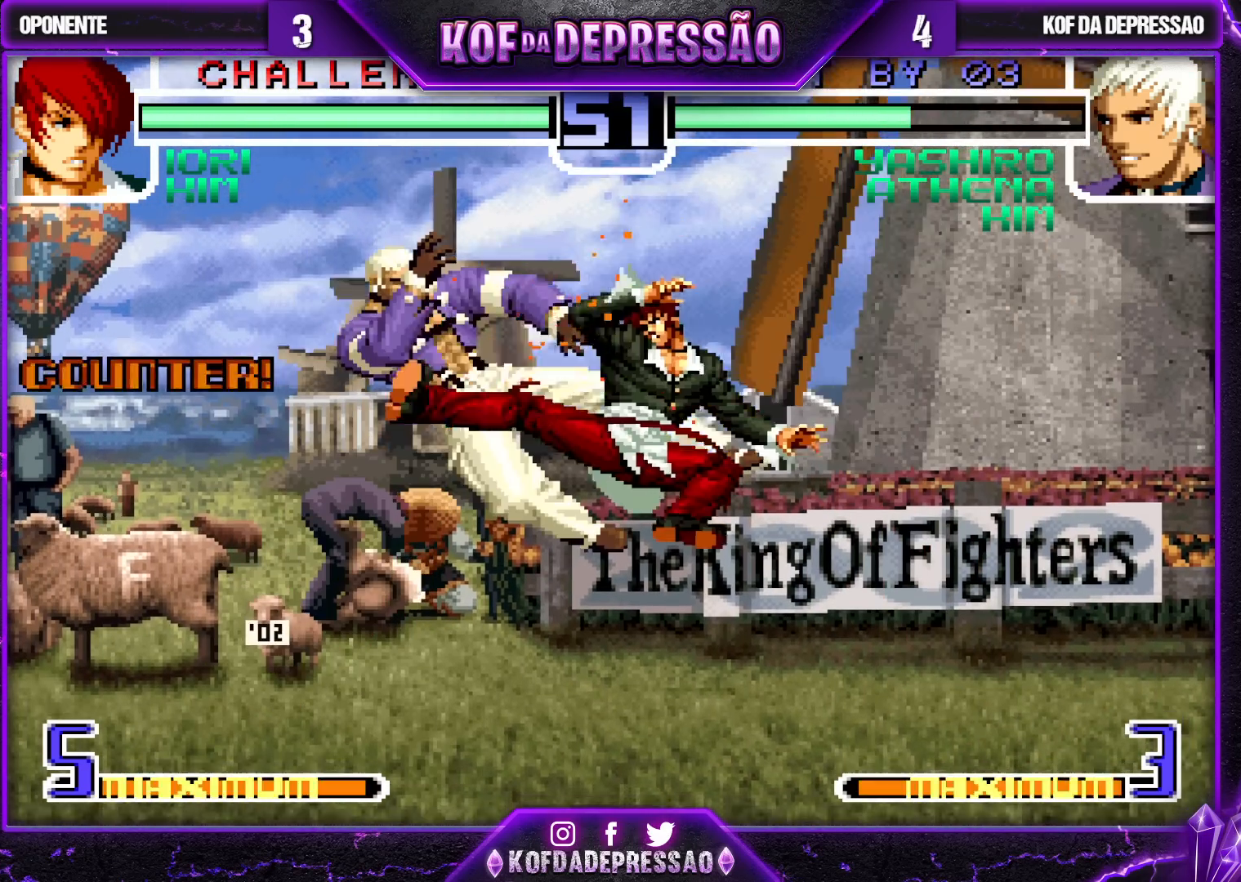
{"buttons": [], "left_stick": "up-left", "events": [[367, "left_stick", "down"], [450, "left_stick", "up-left"]]}
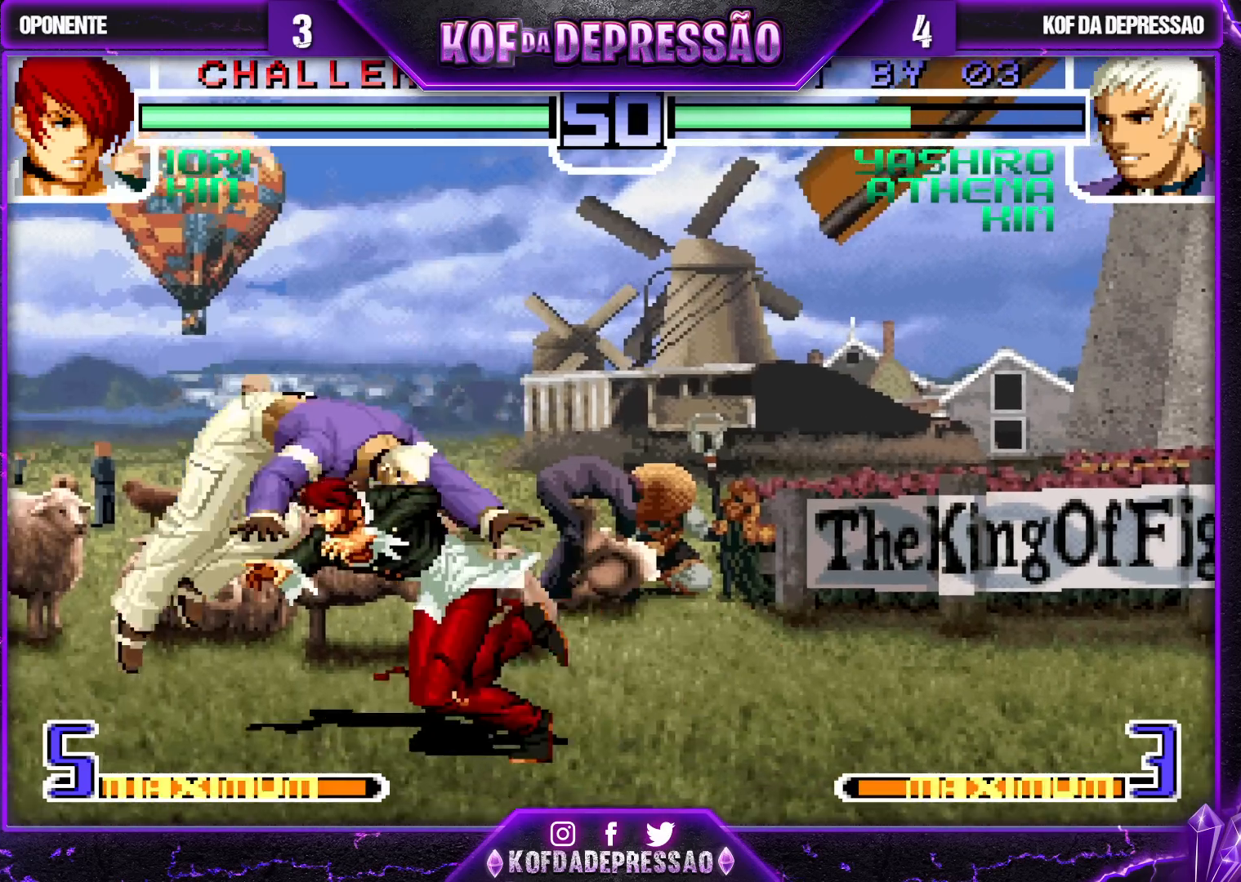
{"buttons": [], "left_stick": "up-left", "events": [[17, "SQUARE", "down"], [33, "SQUARE", "up"], [83, "SQUARE", "down"], [133, "SQUARE", "up"]]}
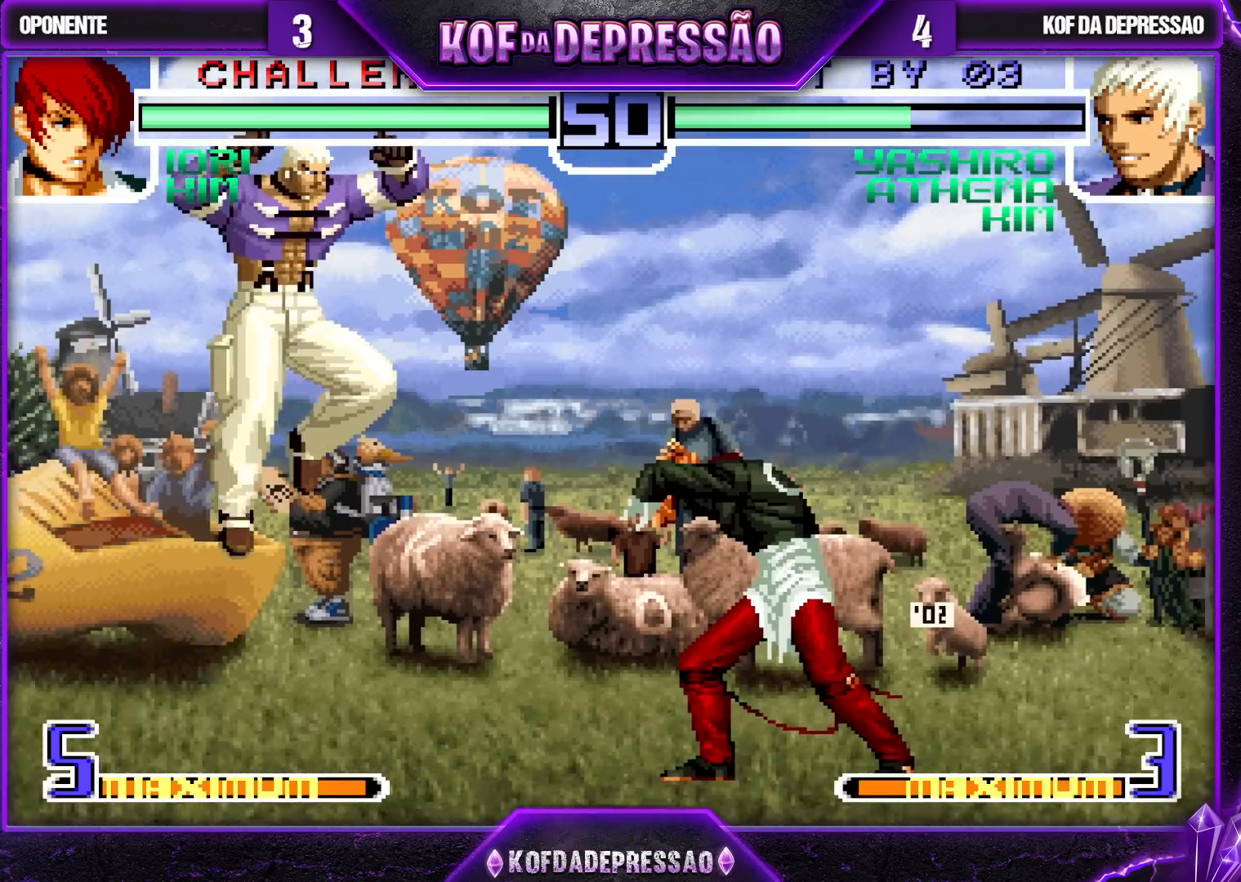
{"buttons": [], "left_stick": "down-left", "events": [[33, "left_stick", "right"], [317, "left_stick", "down-left"]]}
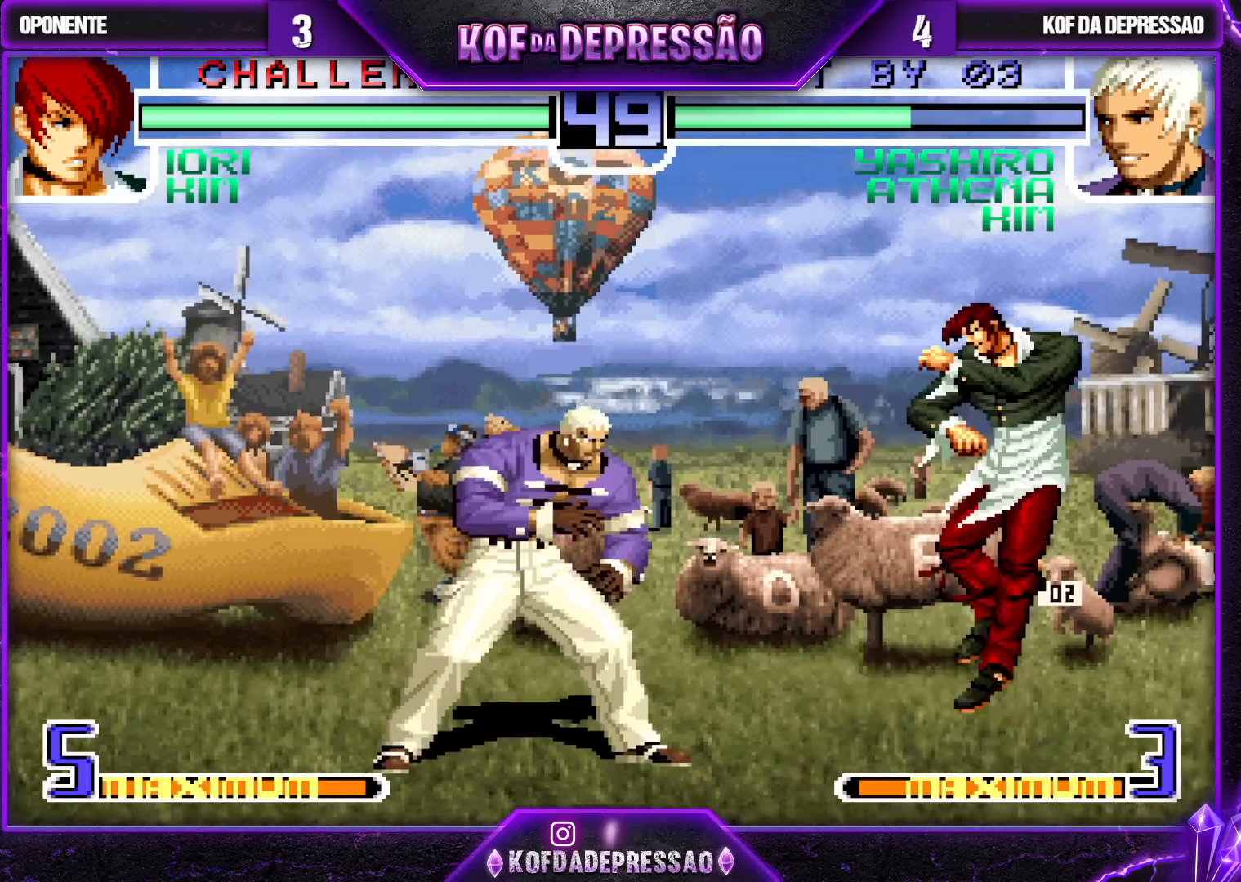
{"buttons": ["CROSS"], "left_stick": "center", "events": [[100, "left_stick", "center"], [150, "left_stick", "down-right"], [217, "left_stick", "up-right"], [300, "left_stick", "center"], [450, "CROSS", "down"]]}
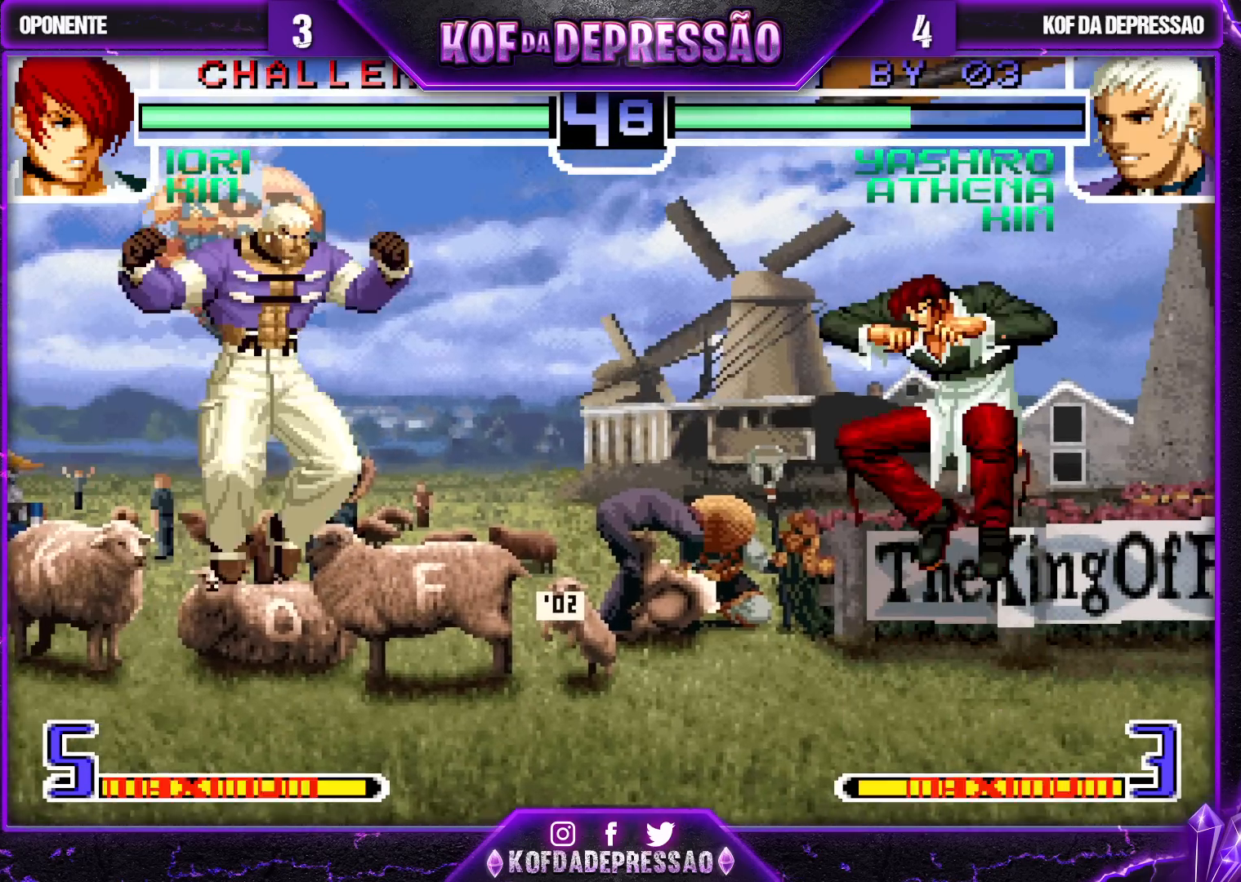
{"buttons": [], "left_stick": "up-right", "events": [[83, "CROSS", "up"], [100, "left_stick", "down-left"], [283, "left_stick", "right"], [400, "left_stick", "up-right"]]}
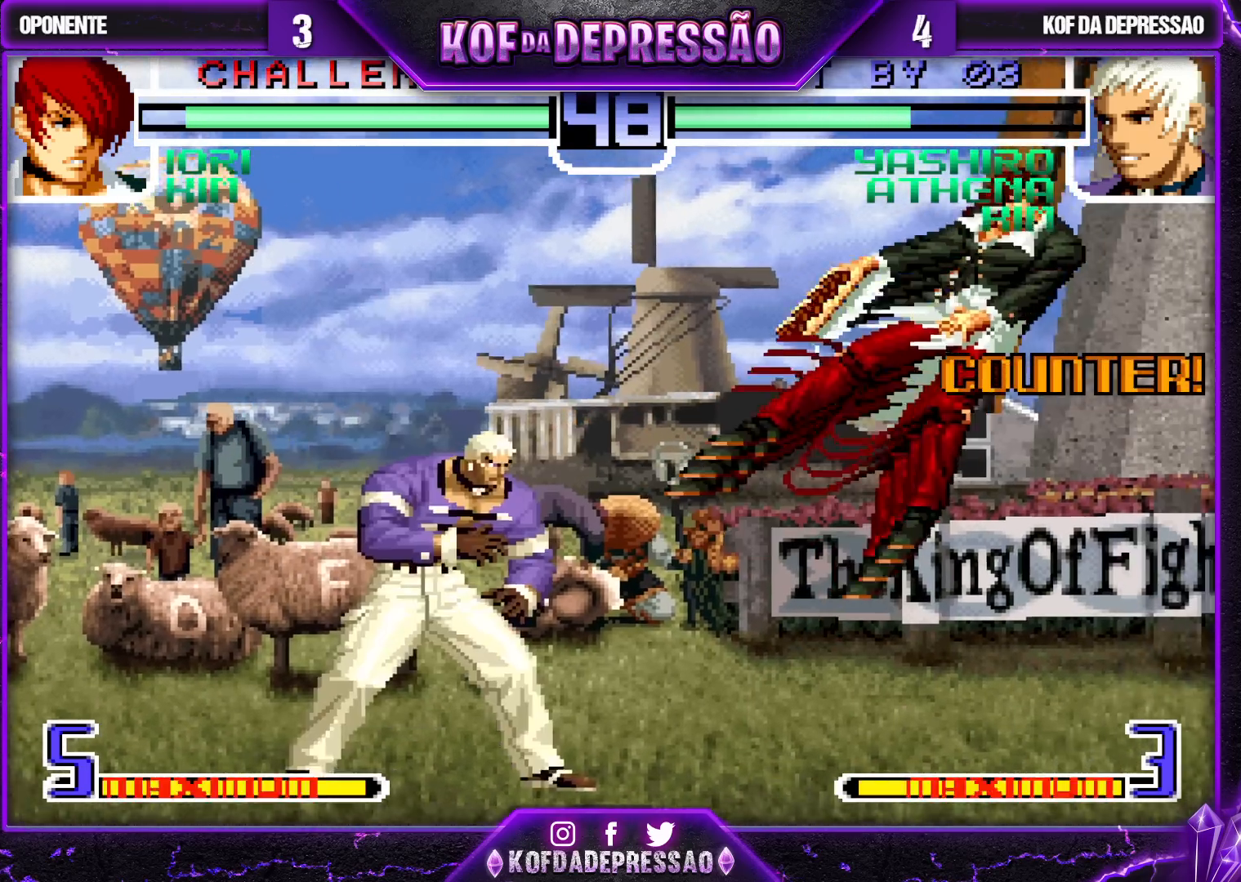
{"buttons": [], "left_stick": "center", "events": [[250, "CROSS", "down"], [250, "left_stick", "center"], [300, "CROSS", "up"]]}
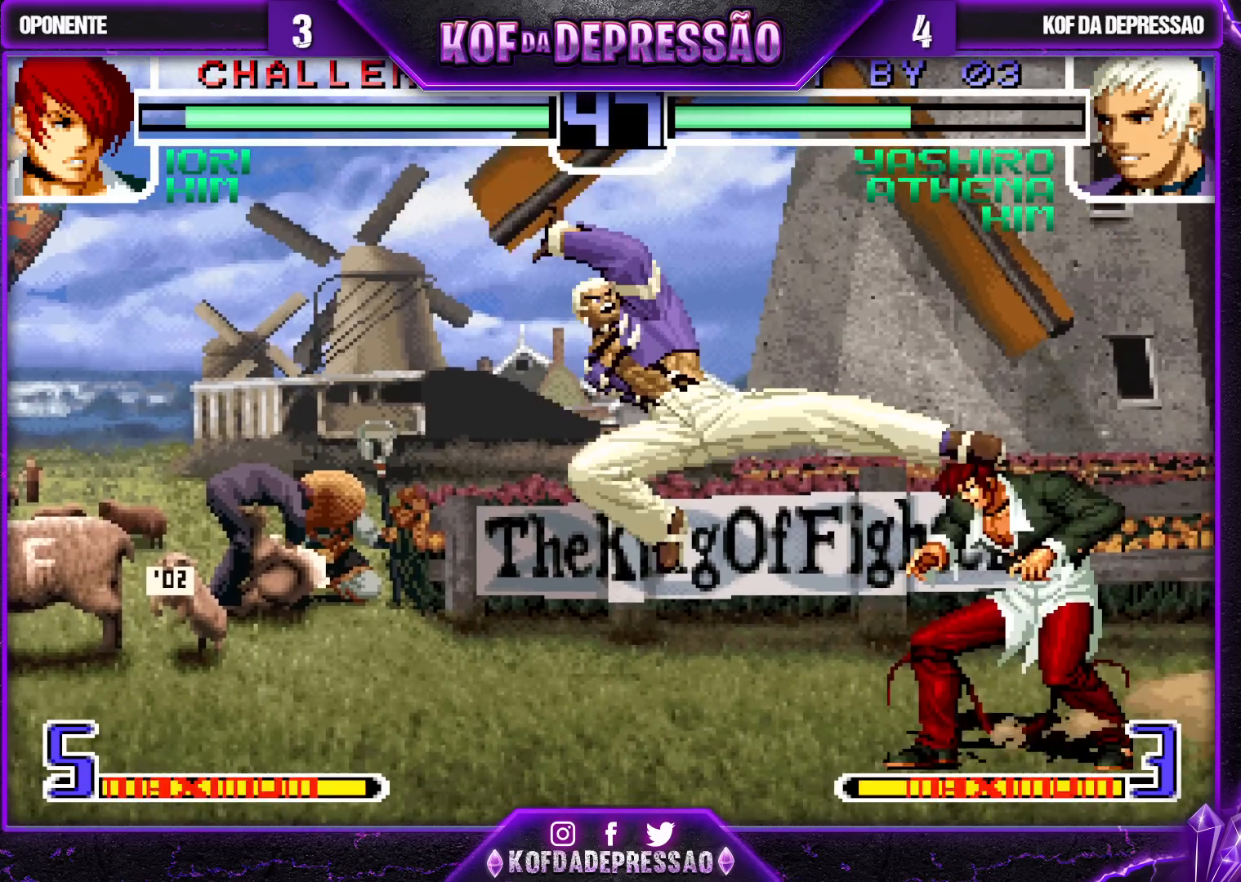
{"buttons": [], "left_stick": "right", "events": [[67, "left_stick", "left"], [133, "left_stick", "center"], [183, "left_stick", "left"], [467, "left_stick", "right"]]}
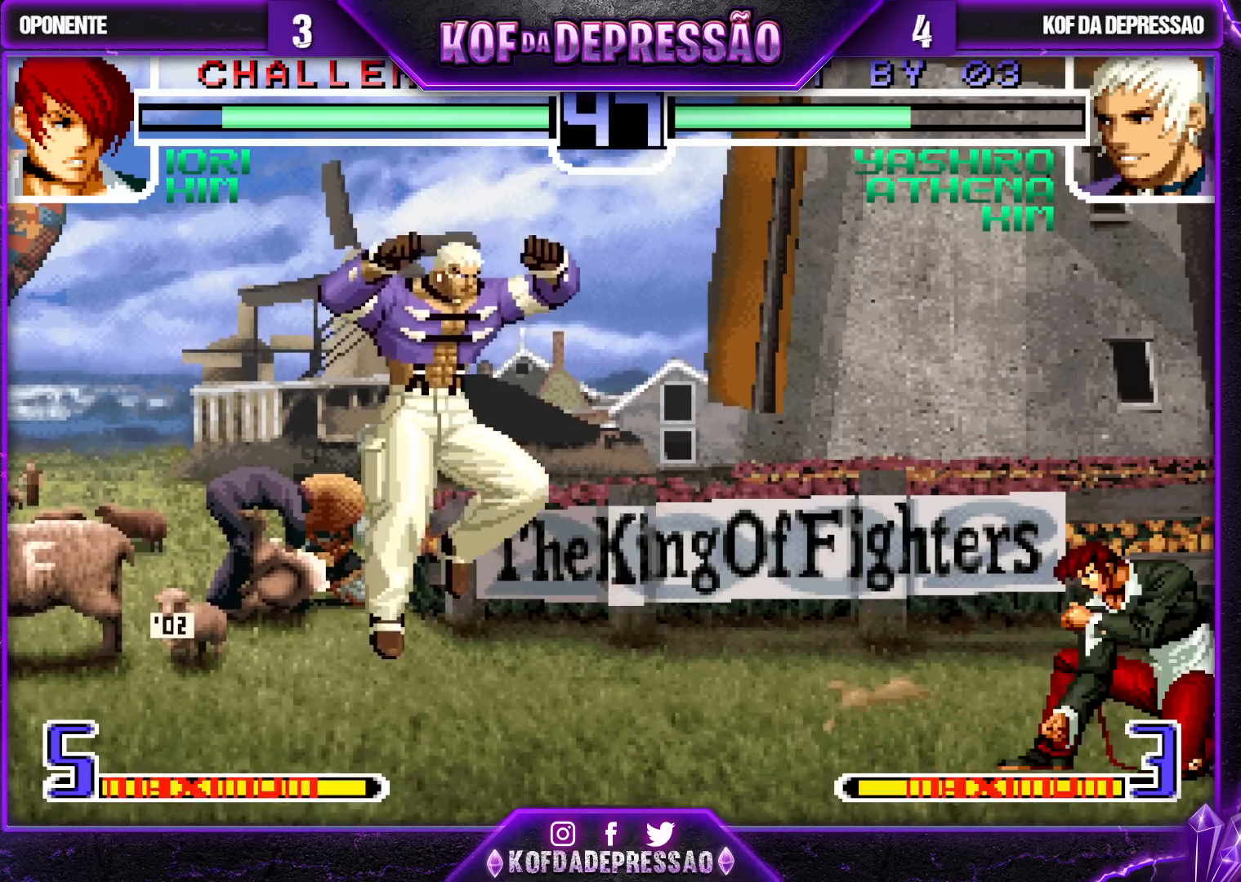
{"buttons": [], "left_stick": "down-right", "events": [[33, "left_stick", "center"], [83, "left_stick", "right"], [317, "left_stick", "down-right"], [333, "SQUARE", "down"], [483, "SQUARE", "up"]]}